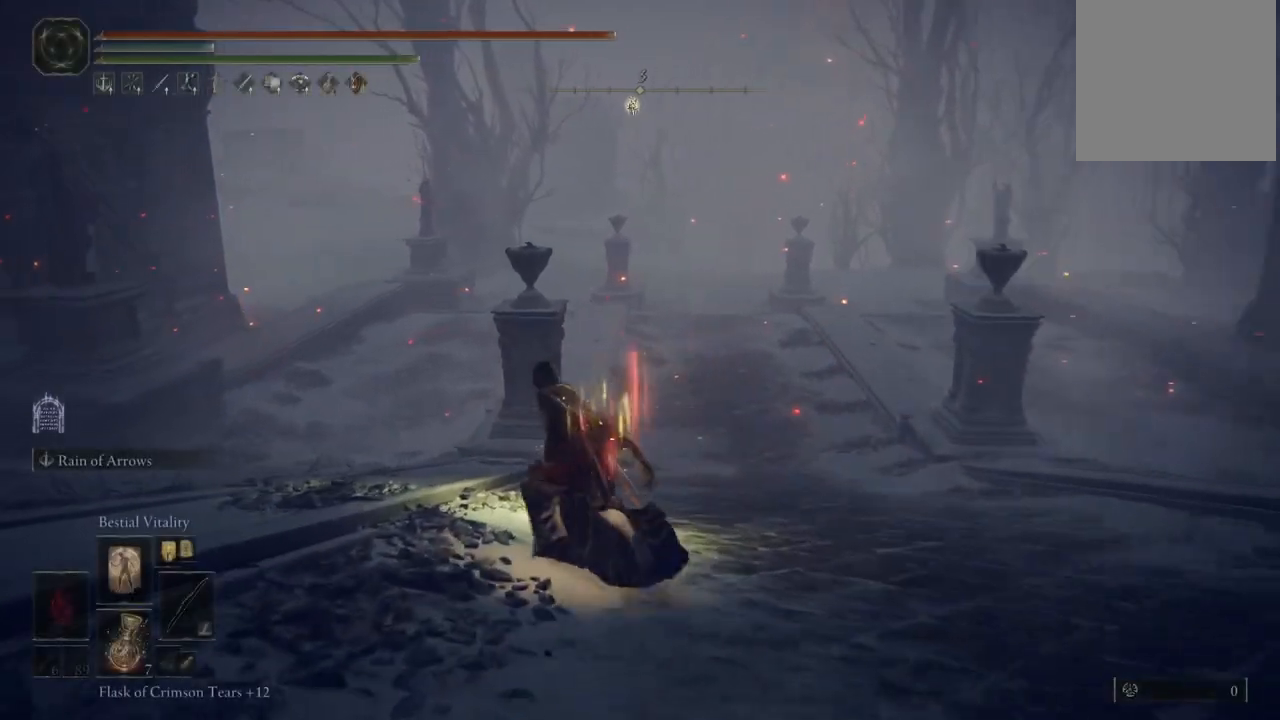
Gameplay with a controller (Xbox layout); each line is a JSON object with the inputs held at the frame after it. "events" lists button and stick changes between this image and that frame as [ms after this image, input, new state], when the widget could be followed in between. Not read: L3 R3 Y.
{"buttons": ["B"], "left_stick": "up-right", "right_stick": "center", "events": [[183, "left_stick", "up"], [450, "left_stick", "up-right"]]}
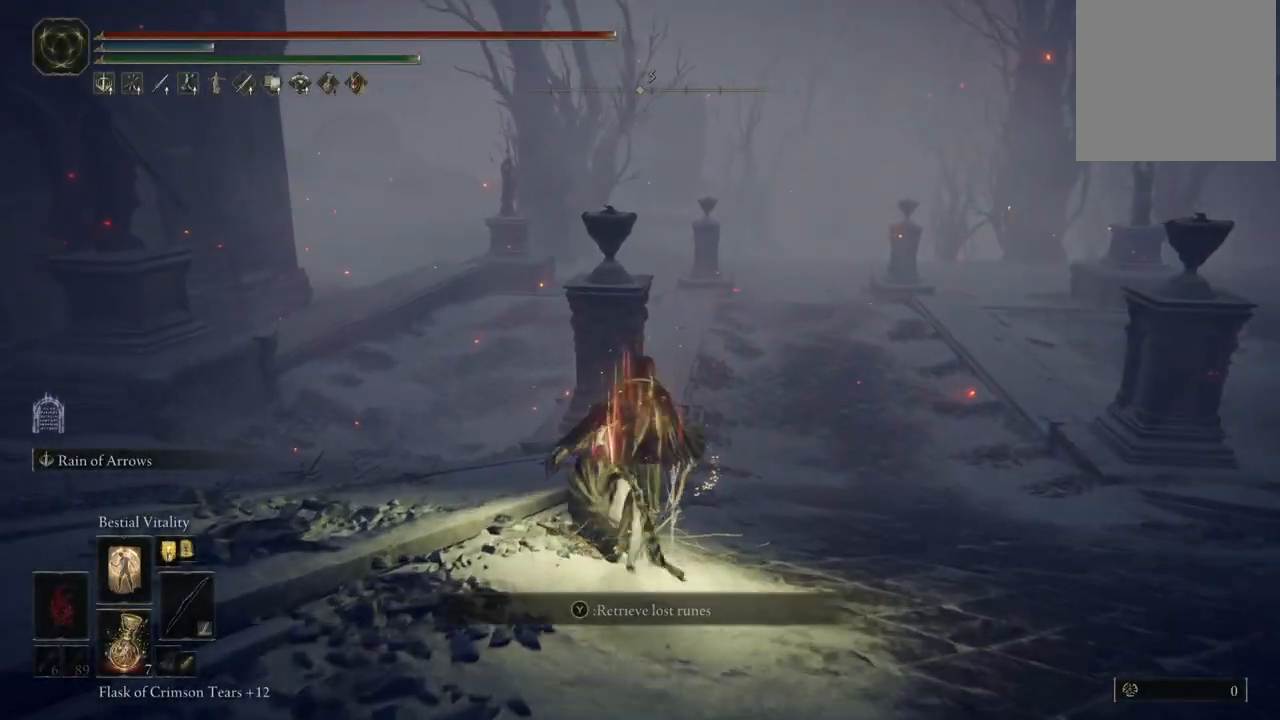
{"buttons": ["B"], "left_stick": "left", "right_stick": "center", "events": [[200, "left_stick", "down-right"], [300, "left_stick", "down"], [450, "left_stick", "left"]]}
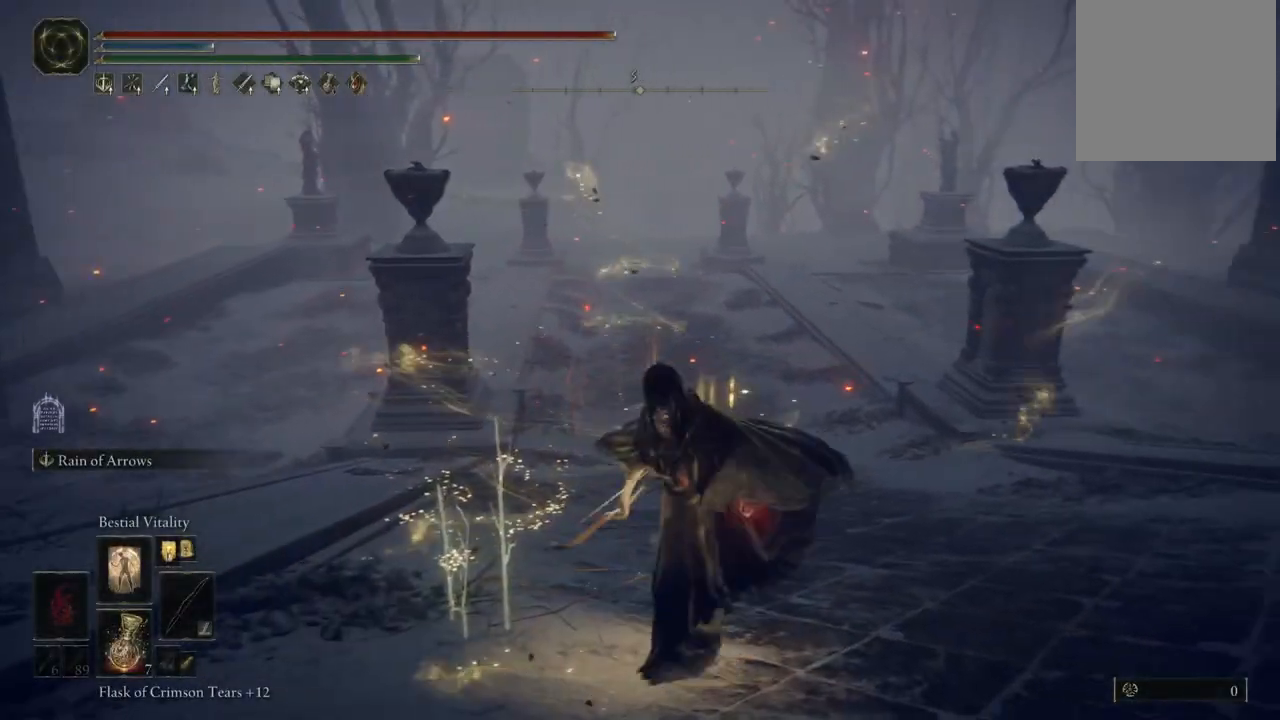
{"buttons": [], "left_stick": "up", "right_stick": "center", "events": [[83, "left_stick", "up"], [300, "B", "up"]]}
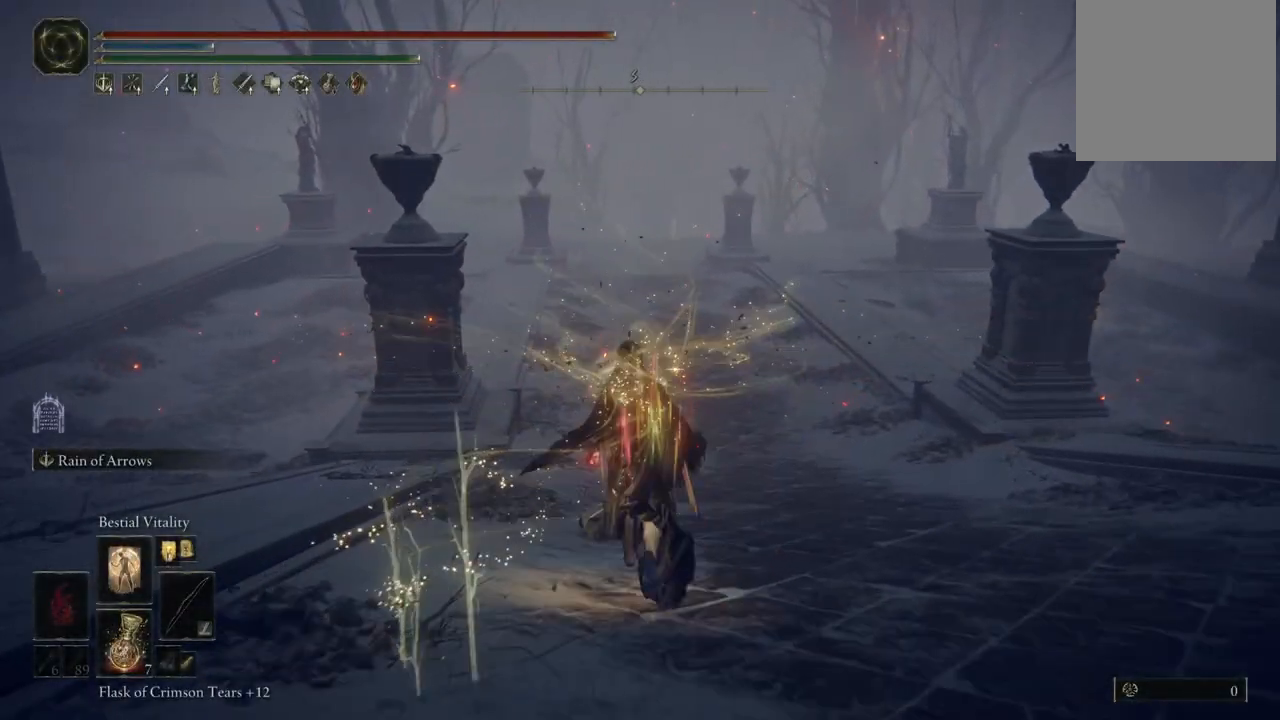
{"buttons": [], "left_stick": "center", "right_stick": "center", "events": [[250, "left_stick", "center"]]}
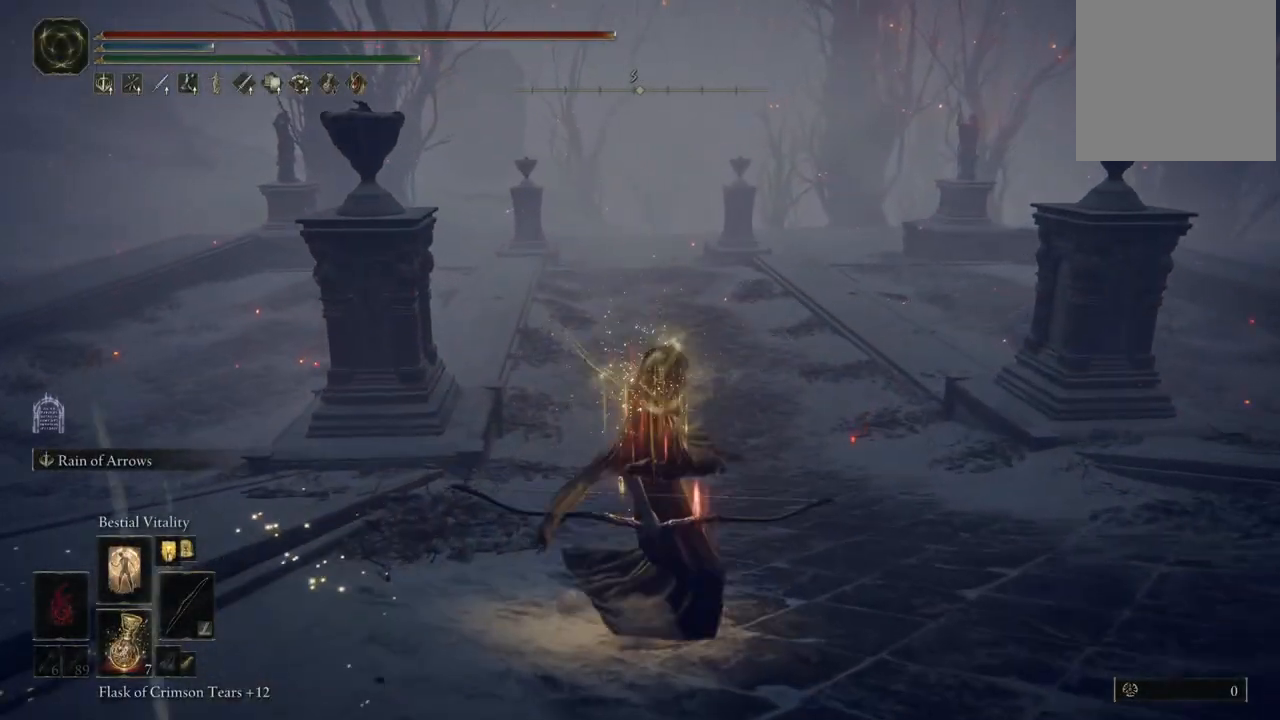
{"buttons": [], "left_stick": "center", "right_stick": "center", "events": [[17, "DPAD_RIGHT", "down"], [150, "DPAD_RIGHT", "up"]]}
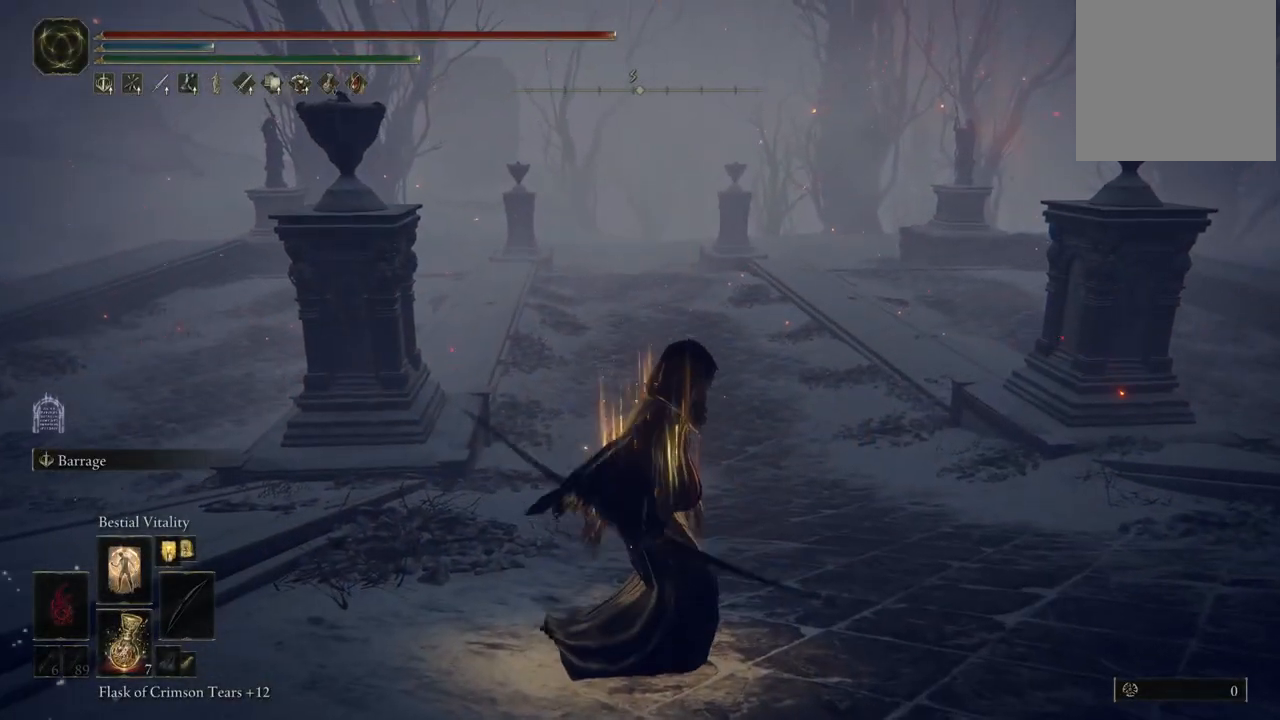
{"buttons": [], "left_stick": "center", "right_stick": "center", "events": [[100, "DPAD_RIGHT", "down"], [183, "DPAD_RIGHT", "up"]]}
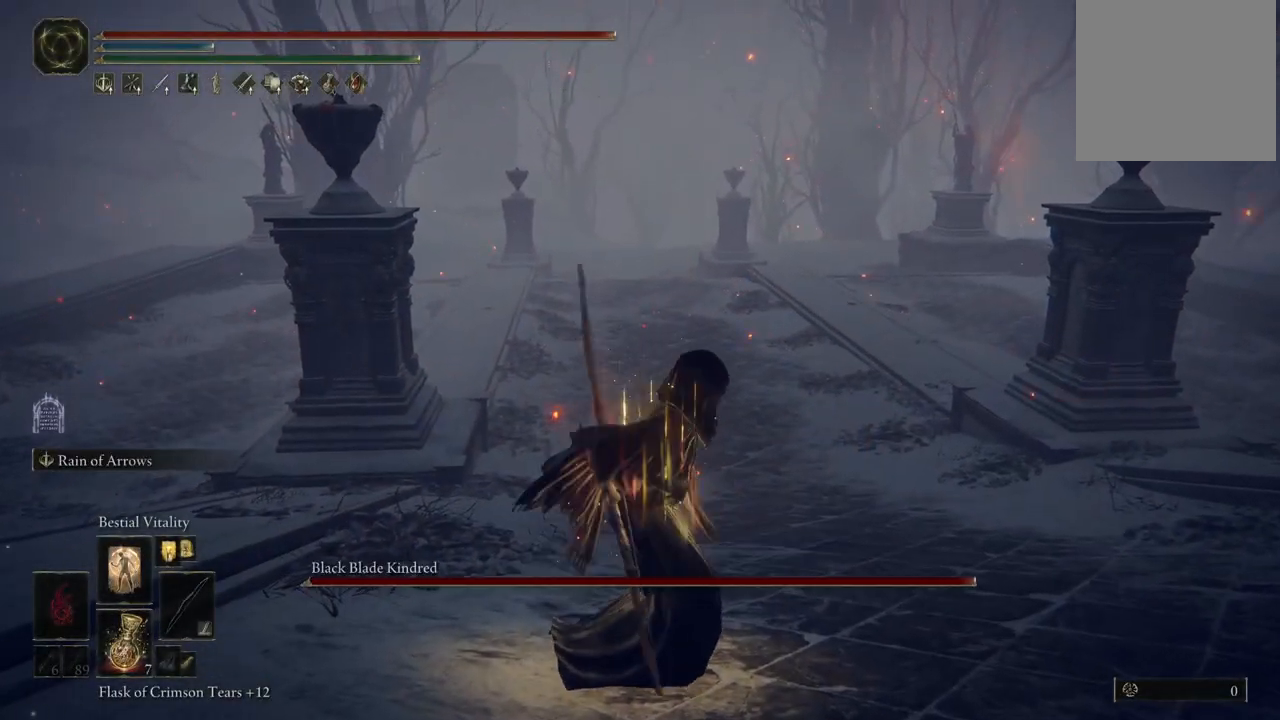
{"buttons": [], "left_stick": "up", "right_stick": "center", "events": [[467, "left_stick", "up"]]}
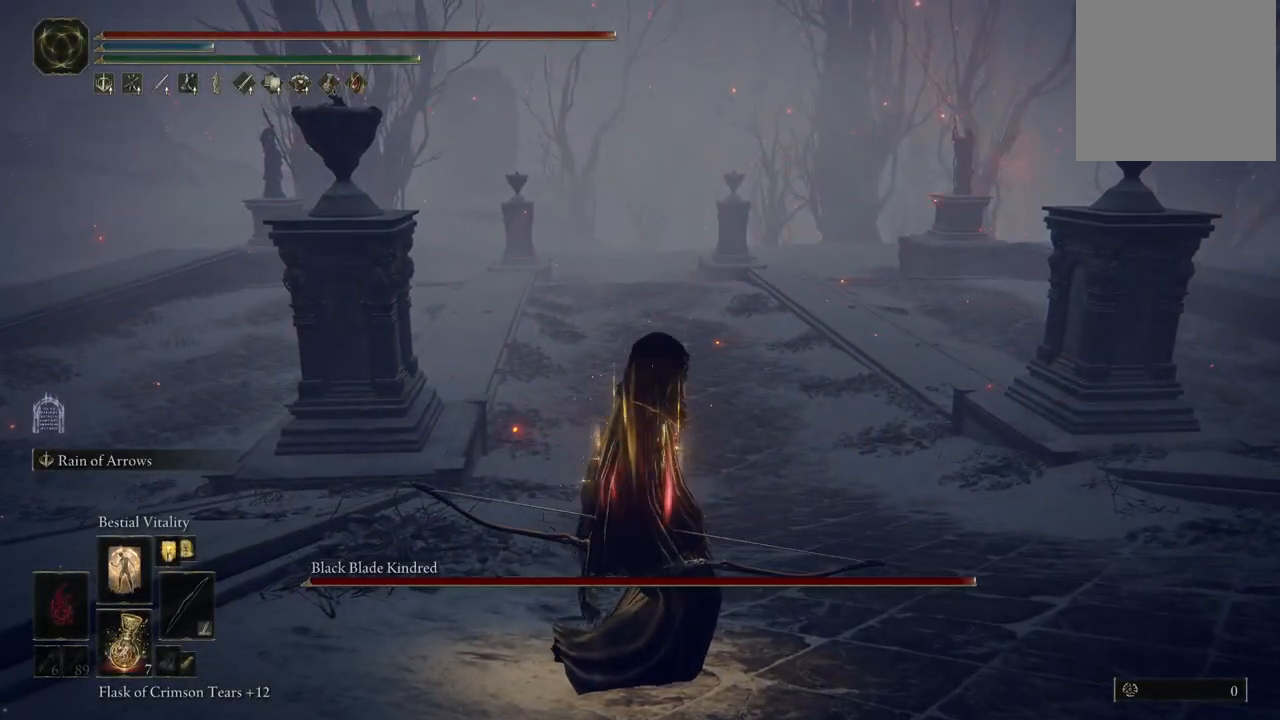
{"buttons": [], "left_stick": "up", "right_stick": "center", "events": []}
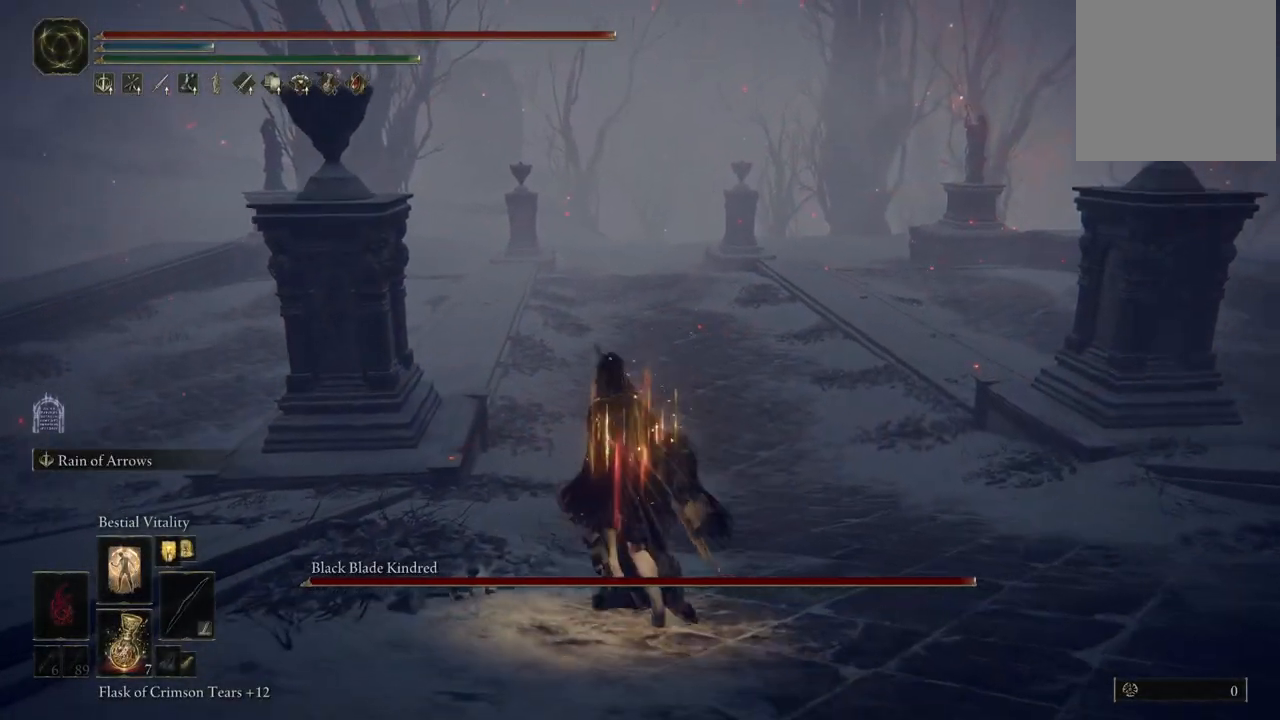
{"buttons": [], "left_stick": "up", "right_stick": "center", "events": []}
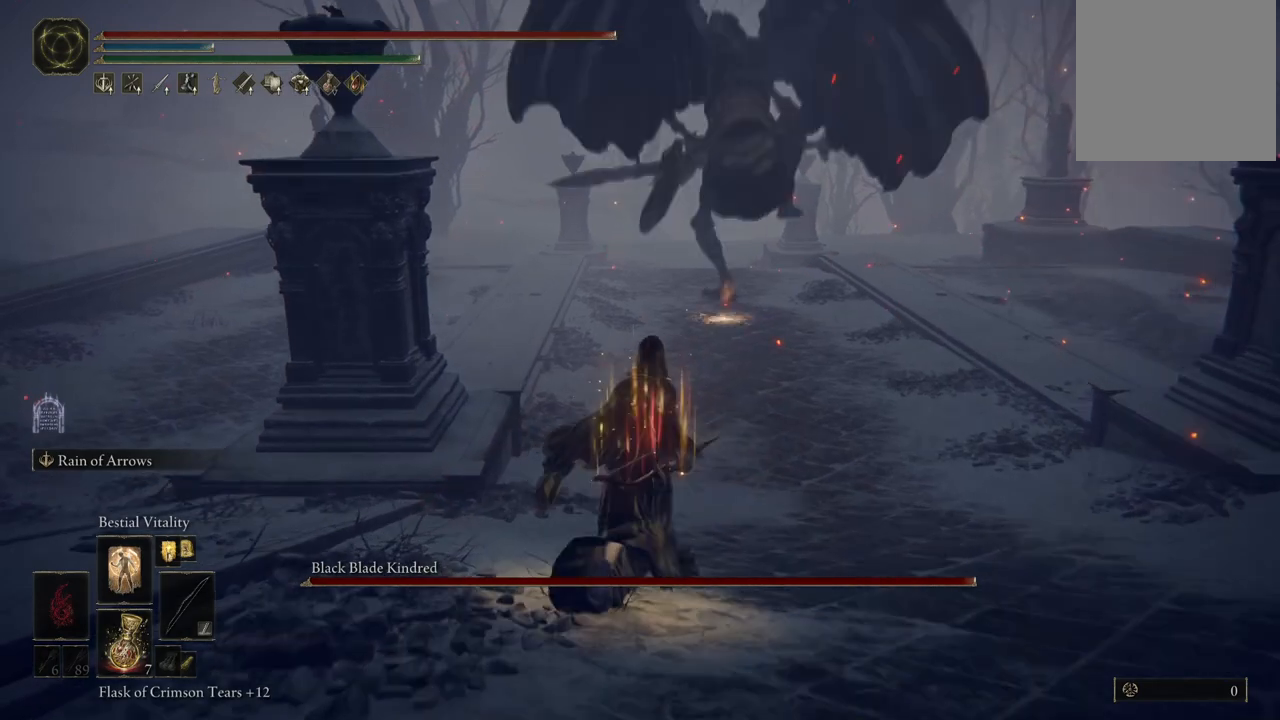
{"buttons": [], "left_stick": "center", "right_stick": "center", "events": [[317, "left_stick", "center"]]}
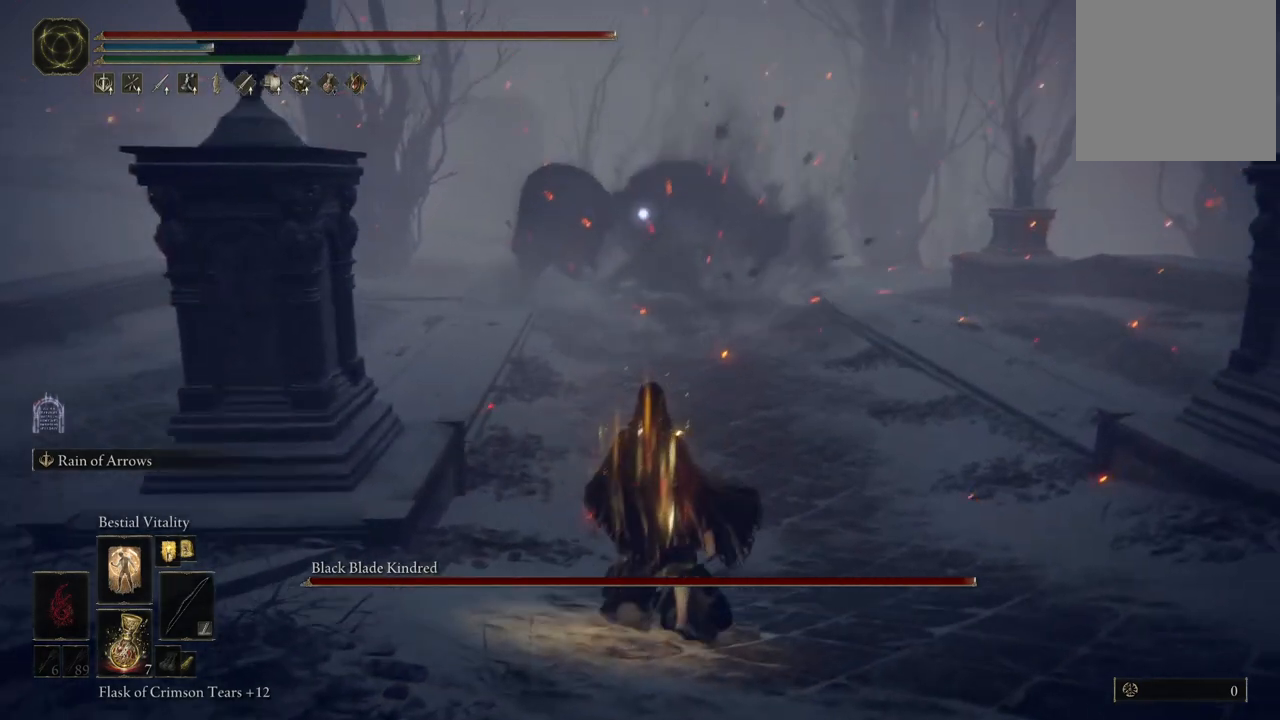
{"buttons": ["L2"], "left_stick": "center", "right_stick": "center", "events": [[50, "L2", "down"], [250, "R1", "down"], [383, "R1", "up"]]}
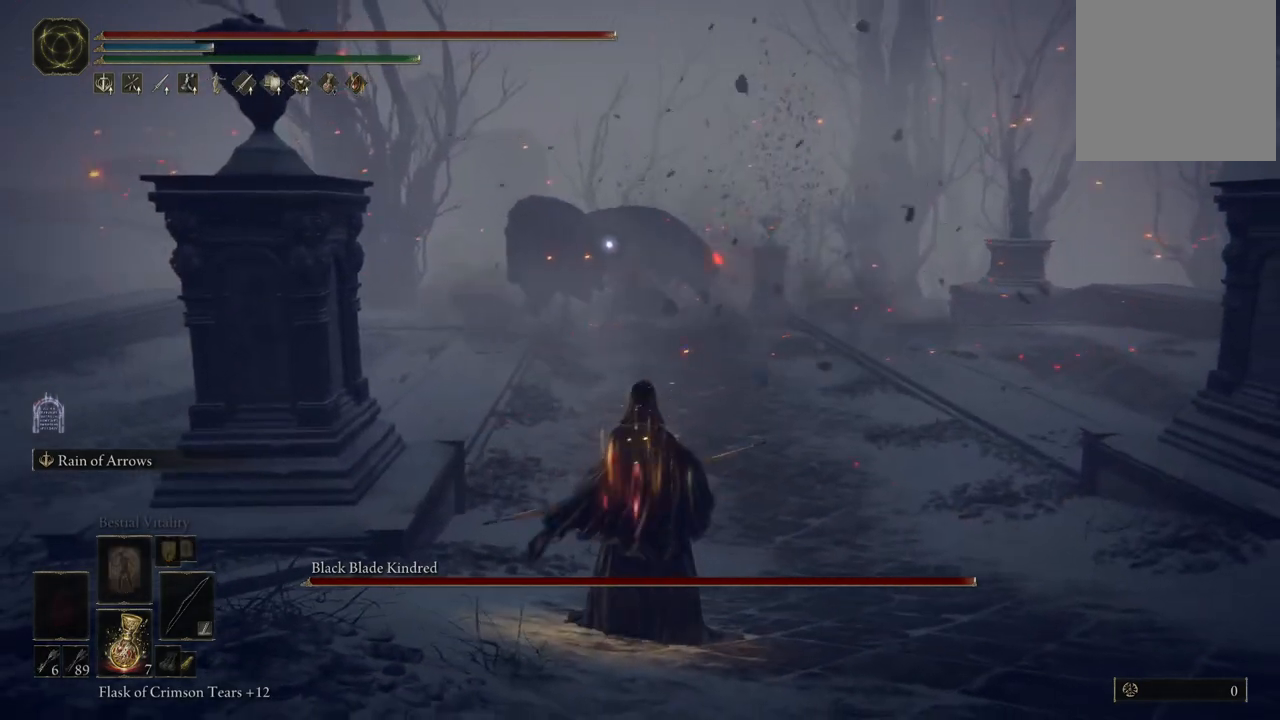
{"buttons": ["L2"], "left_stick": "center", "right_stick": "center", "events": []}
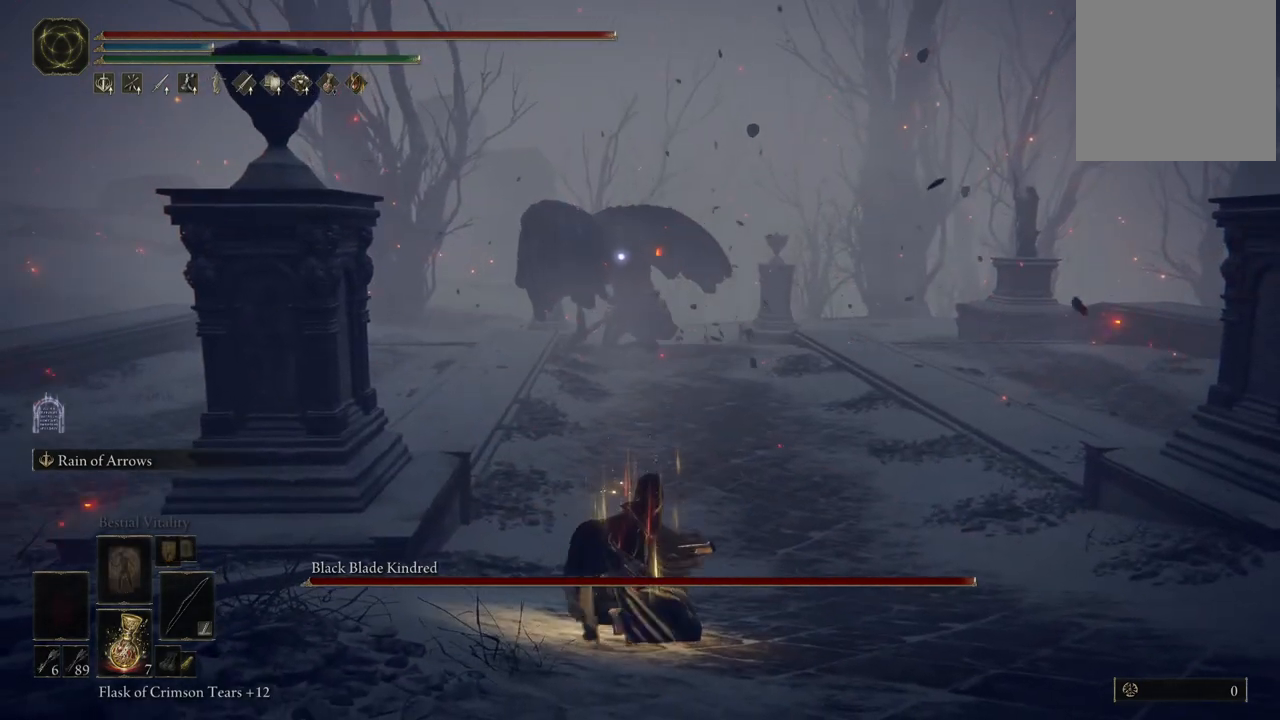
{"buttons": ["L2"], "left_stick": "center", "right_stick": "center", "events": [[217, "R1", "down"], [317, "R1", "up"]]}
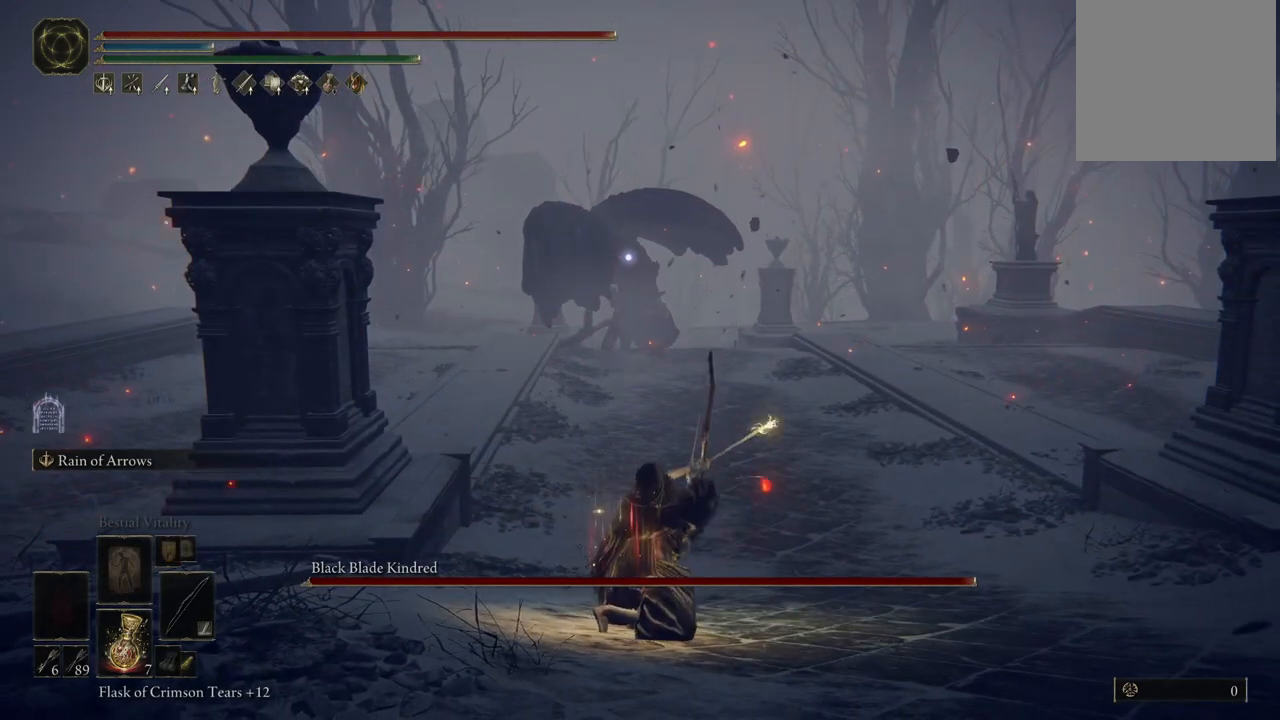
{"buttons": ["L2"], "left_stick": "center", "right_stick": "center", "events": []}
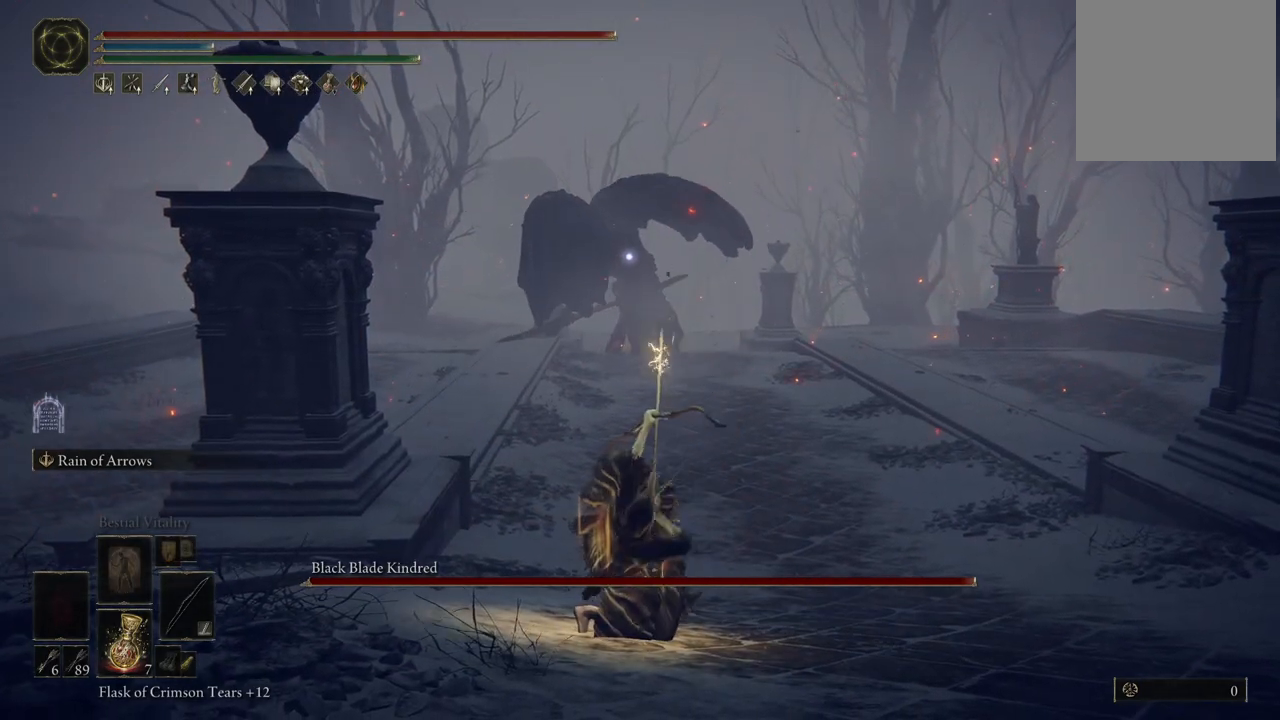
{"buttons": ["L2"], "left_stick": "center", "right_stick": "center", "events": []}
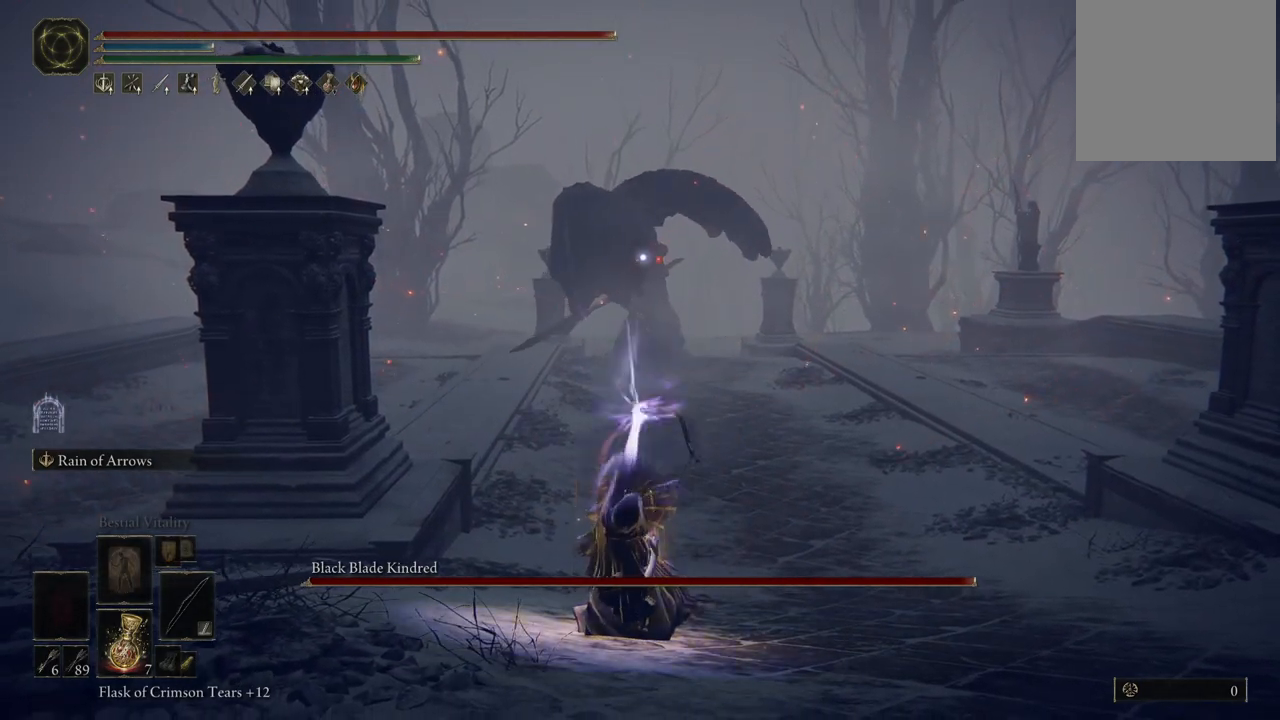
{"buttons": ["L2", "R1"], "left_stick": "center", "right_stick": "center", "events": [[433, "R1", "down"]]}
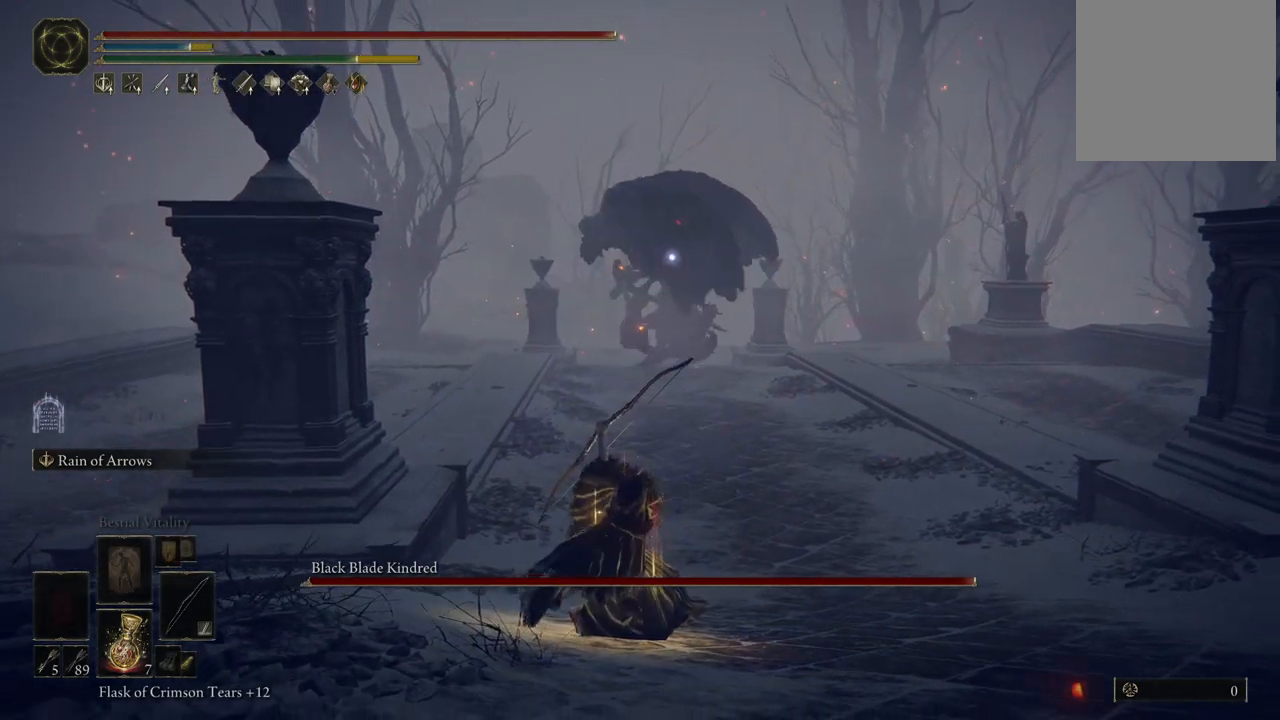
{"buttons": ["L2"], "left_stick": "center", "right_stick": "center", "events": [[67, "R1", "up"]]}
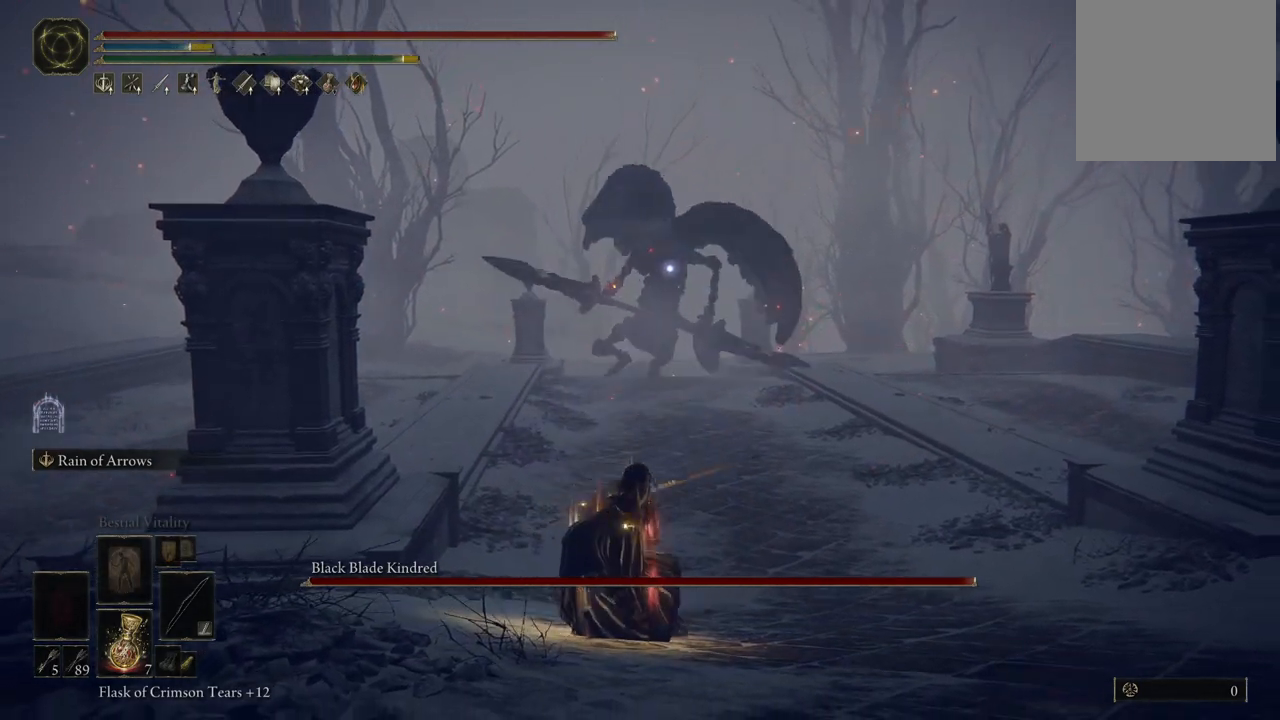
{"buttons": ["L2"], "left_stick": "center", "right_stick": "center", "events": []}
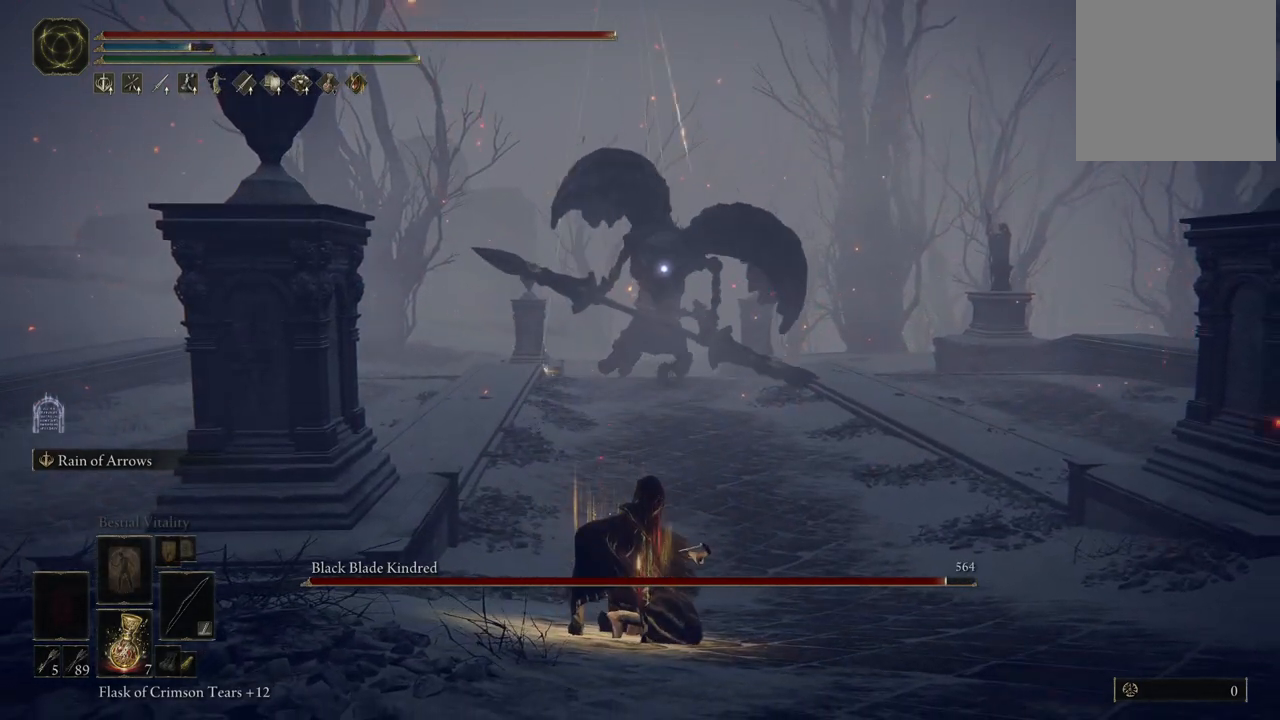
{"buttons": ["L2"], "left_stick": "center", "right_stick": "center", "events": [[83, "R1", "down"], [217, "R1", "up"]]}
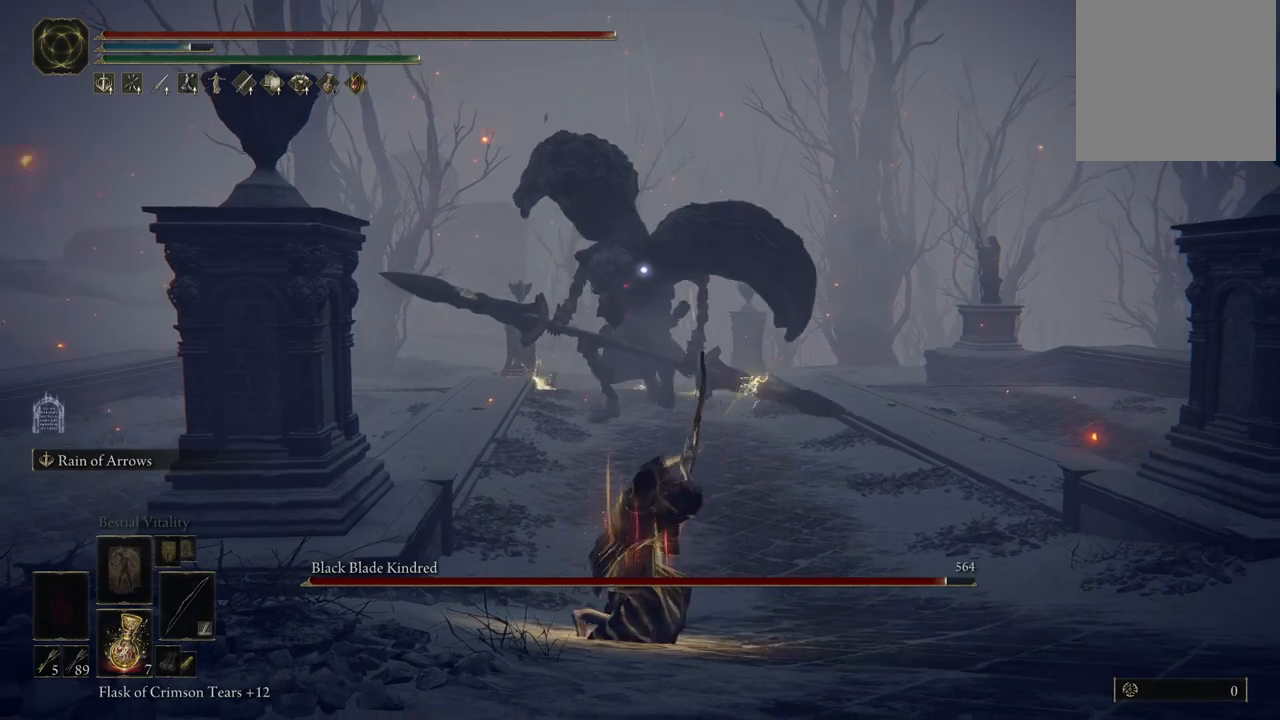
{"buttons": ["L2"], "left_stick": "center", "right_stick": "center", "events": []}
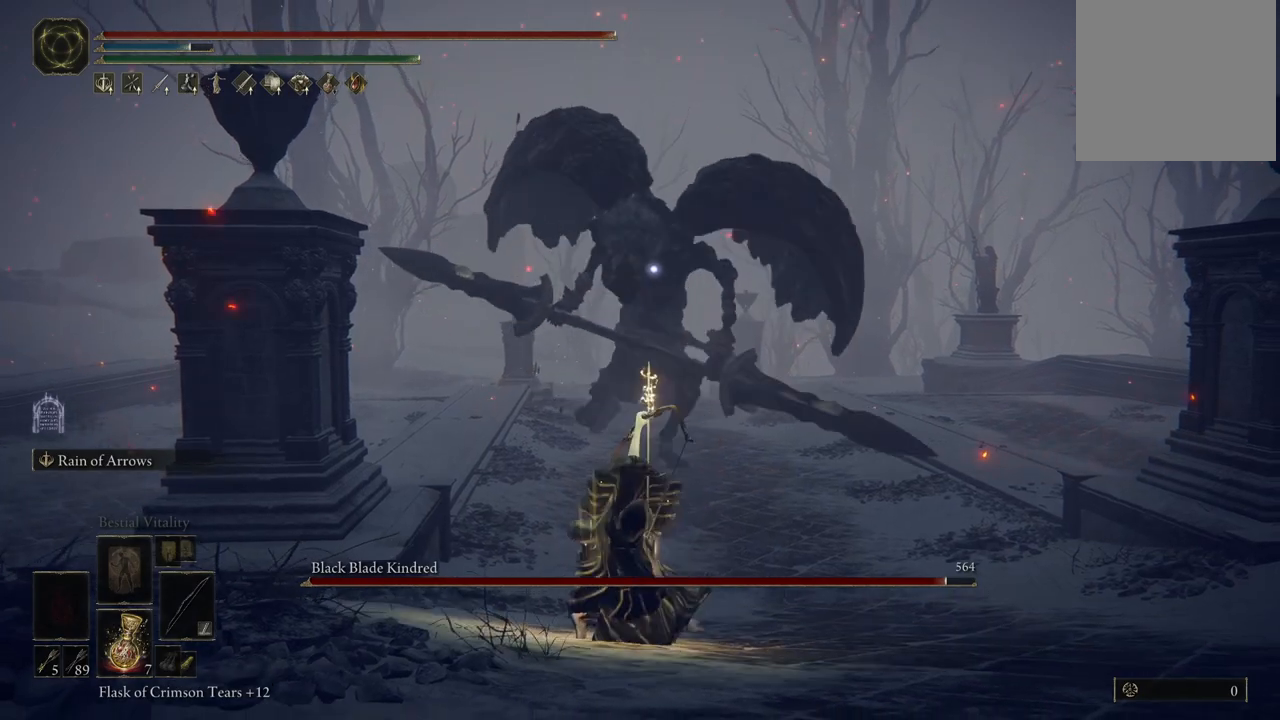
{"buttons": ["L2"], "left_stick": "center", "right_stick": "center", "events": []}
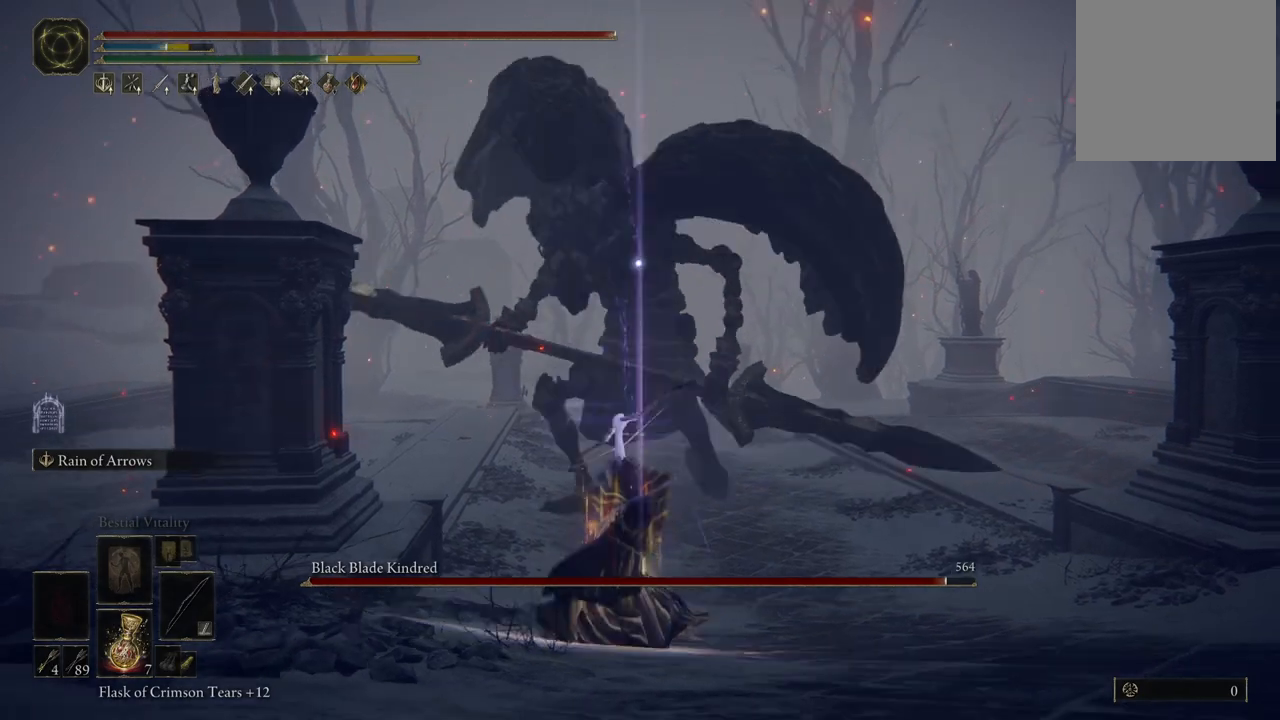
{"buttons": [], "left_stick": "center", "right_stick": "center", "events": [[200, "L2", "up"]]}
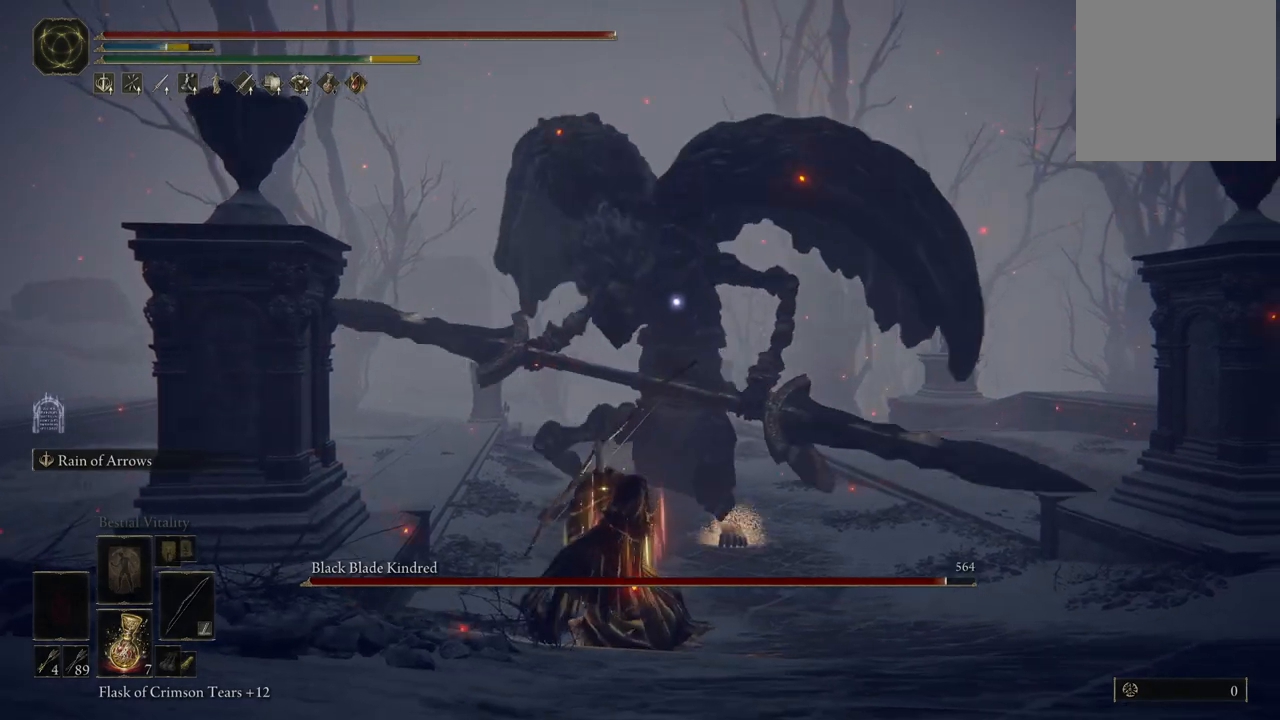
{"buttons": [], "left_stick": "down-left", "right_stick": "center", "events": [[283, "left_stick", "down"], [400, "left_stick", "down-left"]]}
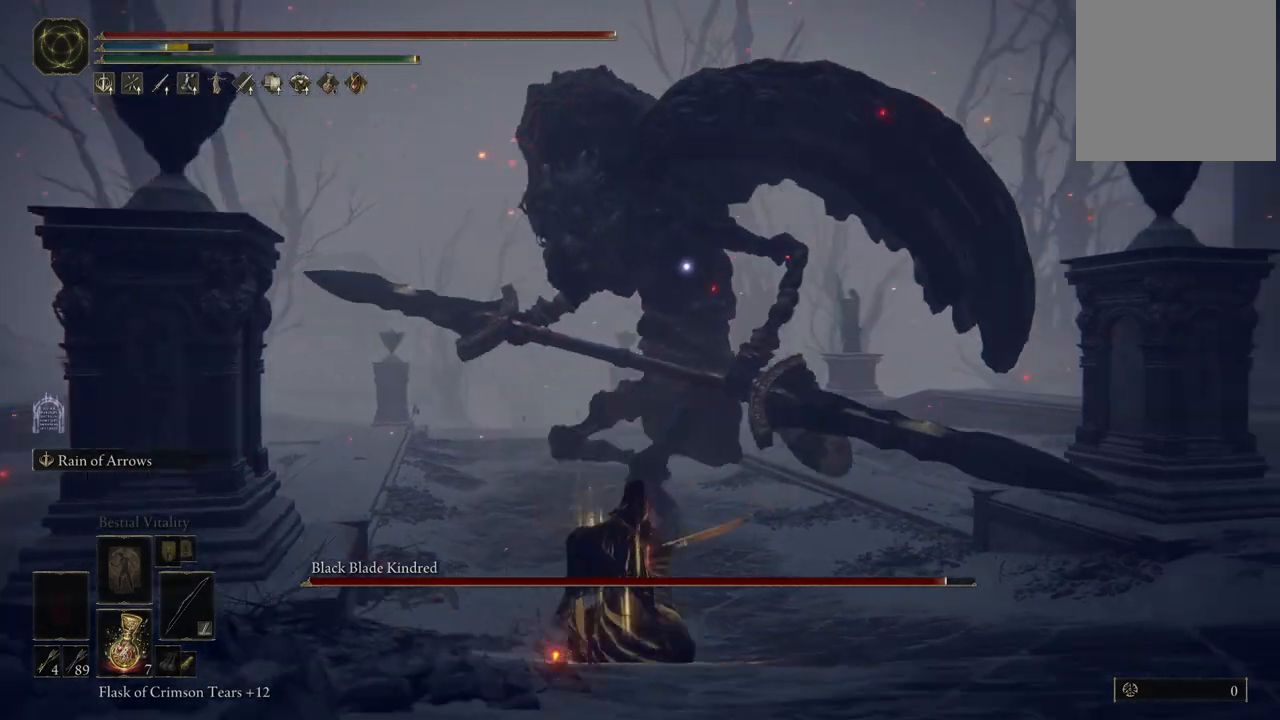
{"buttons": [], "left_stick": "left", "right_stick": "center", "events": [[200, "left_stick", "left"]]}
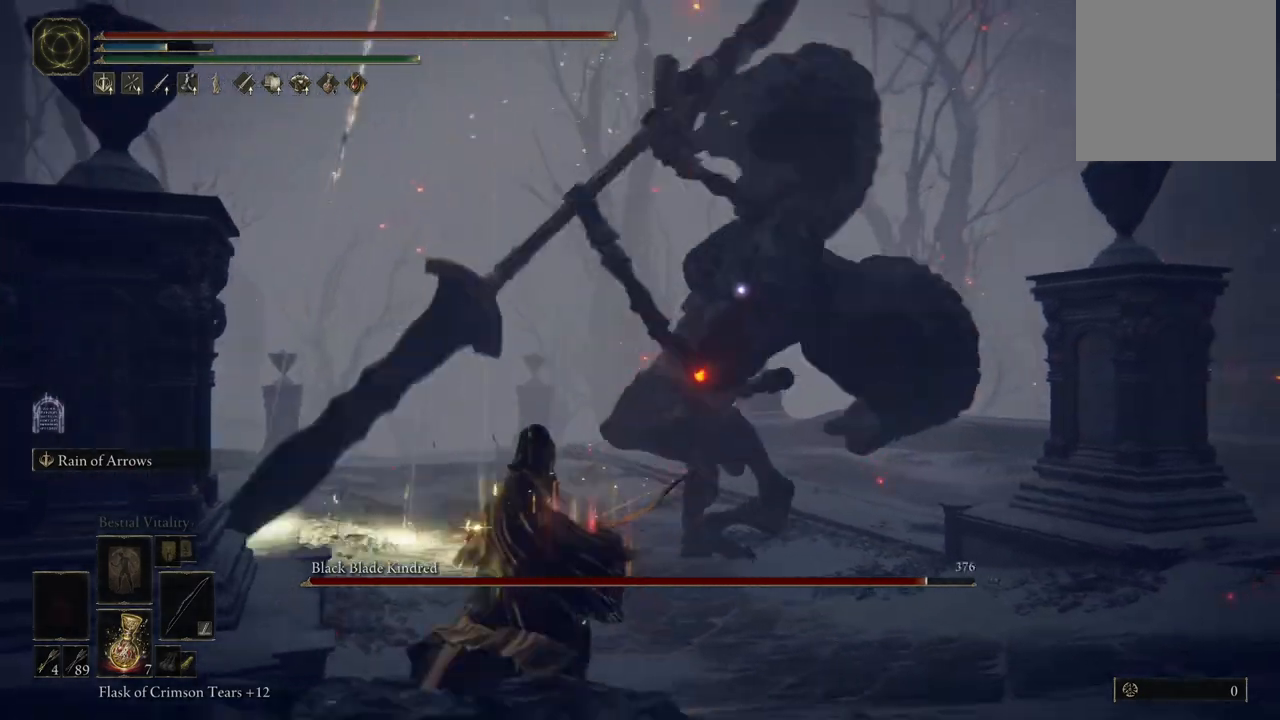
{"buttons": [], "left_stick": "down-left", "right_stick": "center", "events": [[233, "left_stick", "down-left"]]}
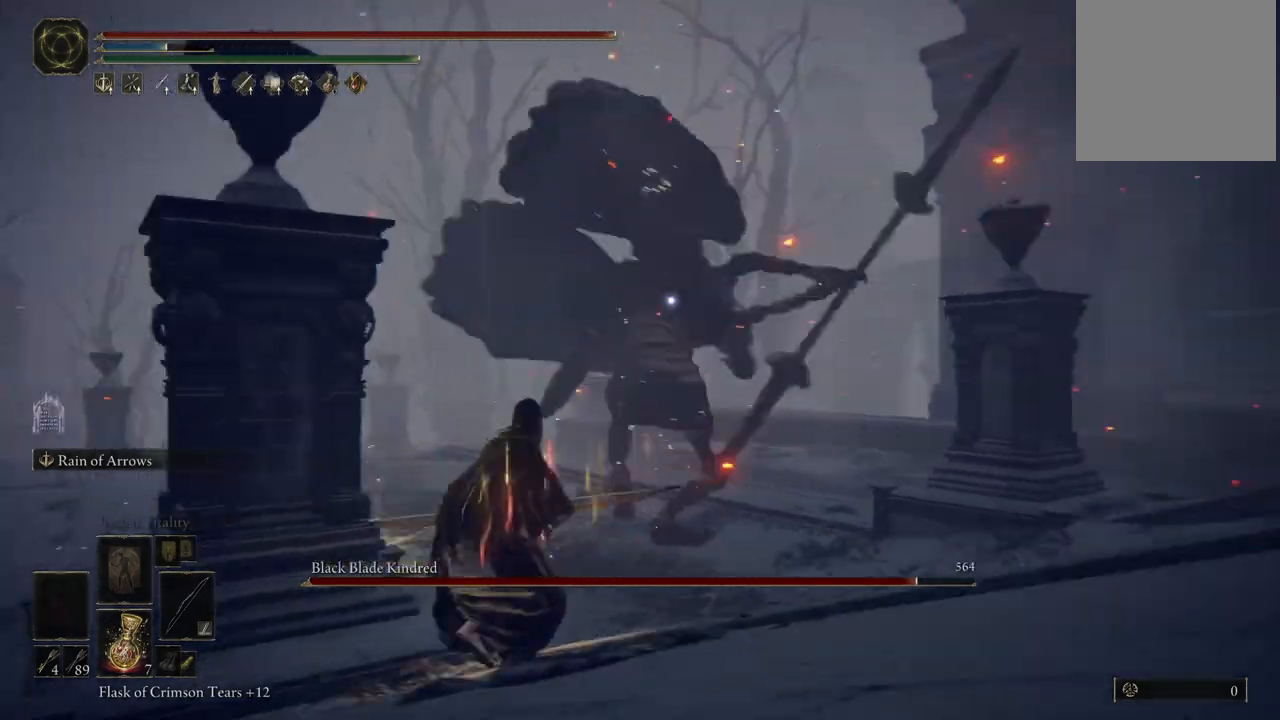
{"buttons": [], "left_stick": "down-left", "right_stick": "center", "events": [[150, "B", "down"], [283, "B", "up"]]}
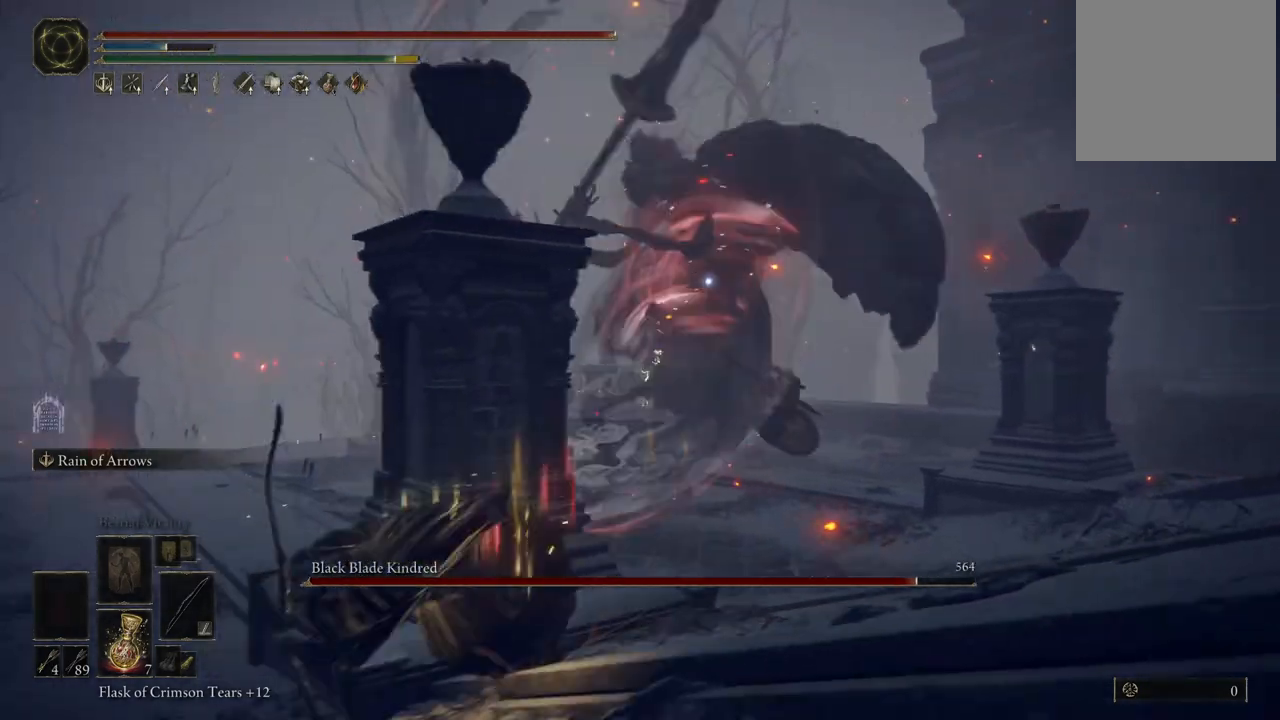
{"buttons": [], "left_stick": "down-left", "right_stick": "center", "events": [[117, "left_stick", "down"], [317, "left_stick", "down-left"]]}
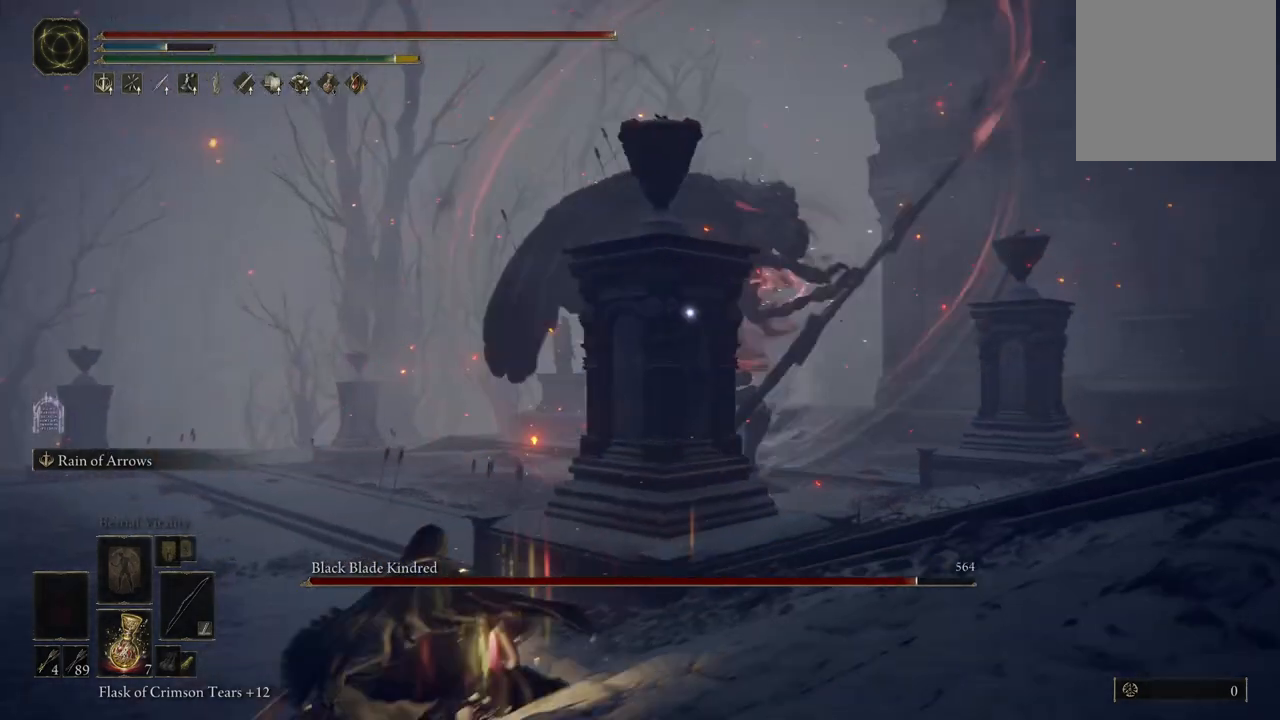
{"buttons": [], "left_stick": "down-right", "right_stick": "center", "events": [[33, "left_stick", "down"], [367, "left_stick", "down-right"]]}